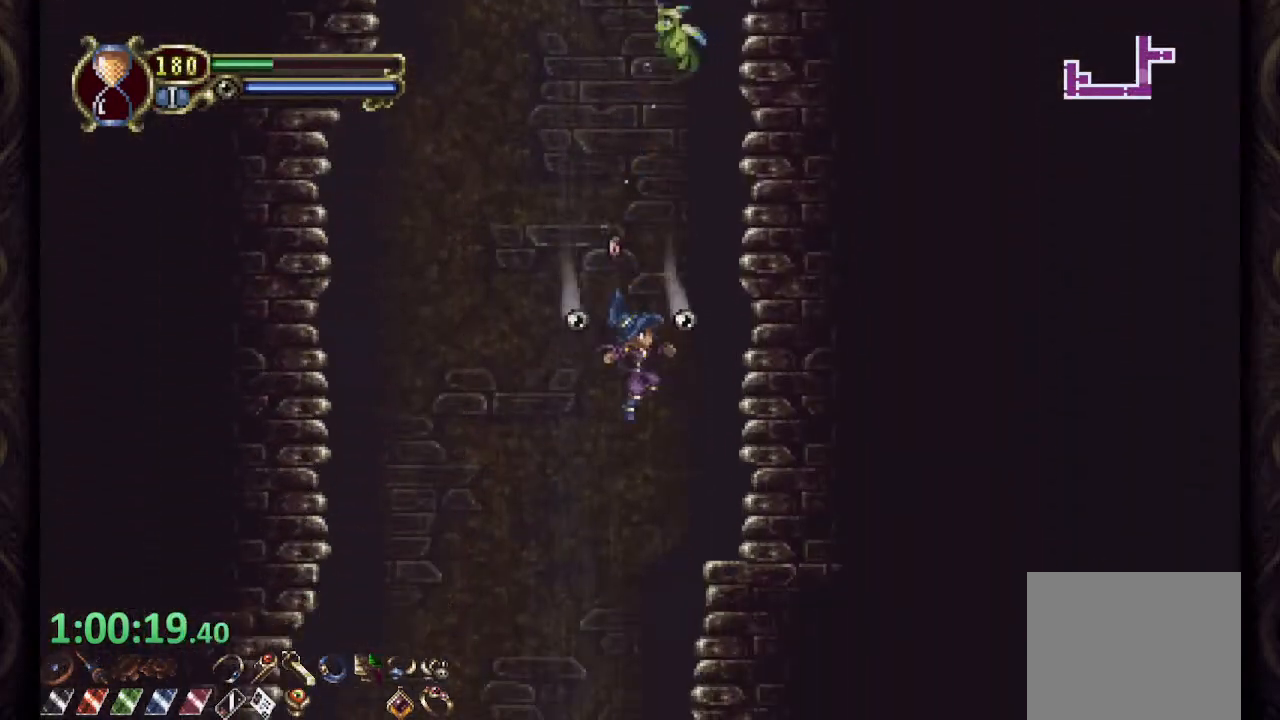
Gameplay with a controller (PlayStation layout); each line is a JSON object with the inputs held at the frame after it (dt_ms = milliseconds from this image to that frame). "events" lists button and stick changes between this image and that frame as [ms after this image, input, new state], when the widget could be followed in between.
{"dt_ms": 500, "buttons": [], "left_stick": "right", "right_stick": "center", "events": [[17, "left_stick", "up-left"], [117, "left_stick", "down-right"], [233, "left_stick", "left"], [350, "left_stick", "down-right"], [433, "left_stick", "right"]]}
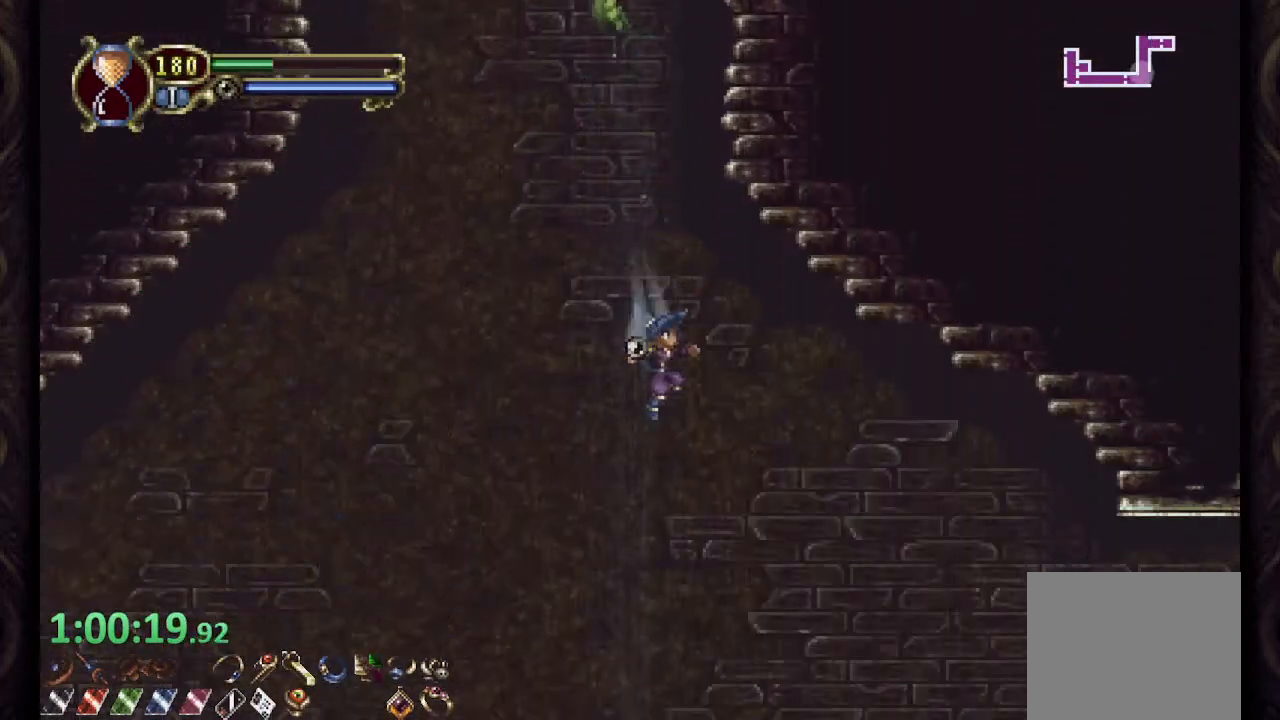
{"dt_ms": 1000, "buttons": ["R1"], "left_stick": "right", "right_stick": "center"}
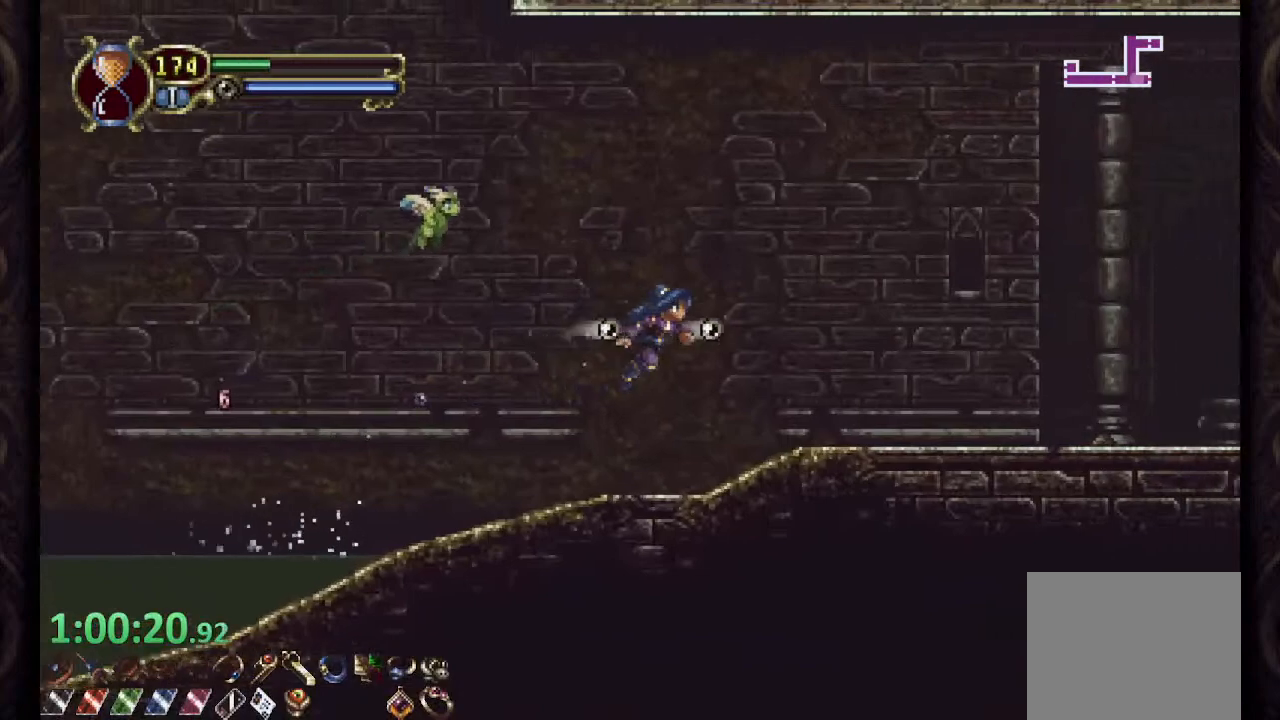
{"dt_ms": 500, "buttons": ["R1"], "left_stick": "right", "right_stick": "center", "events": [[67, "CROSS", "down"], [183, "CROSS", "up"]]}
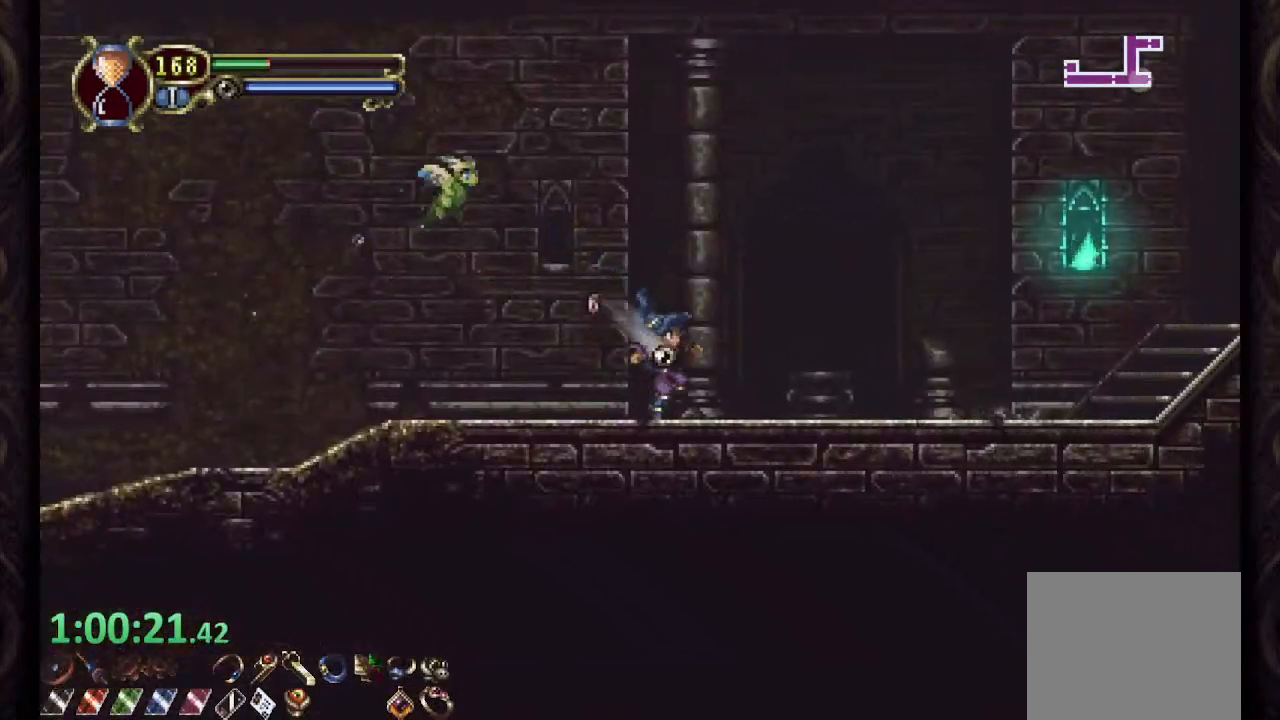
{"dt_ms": 500, "buttons": ["R1"], "left_stick": "right", "right_stick": "center", "events": [[83, "CROSS", "down"], [400, "CROSS", "up"]]}
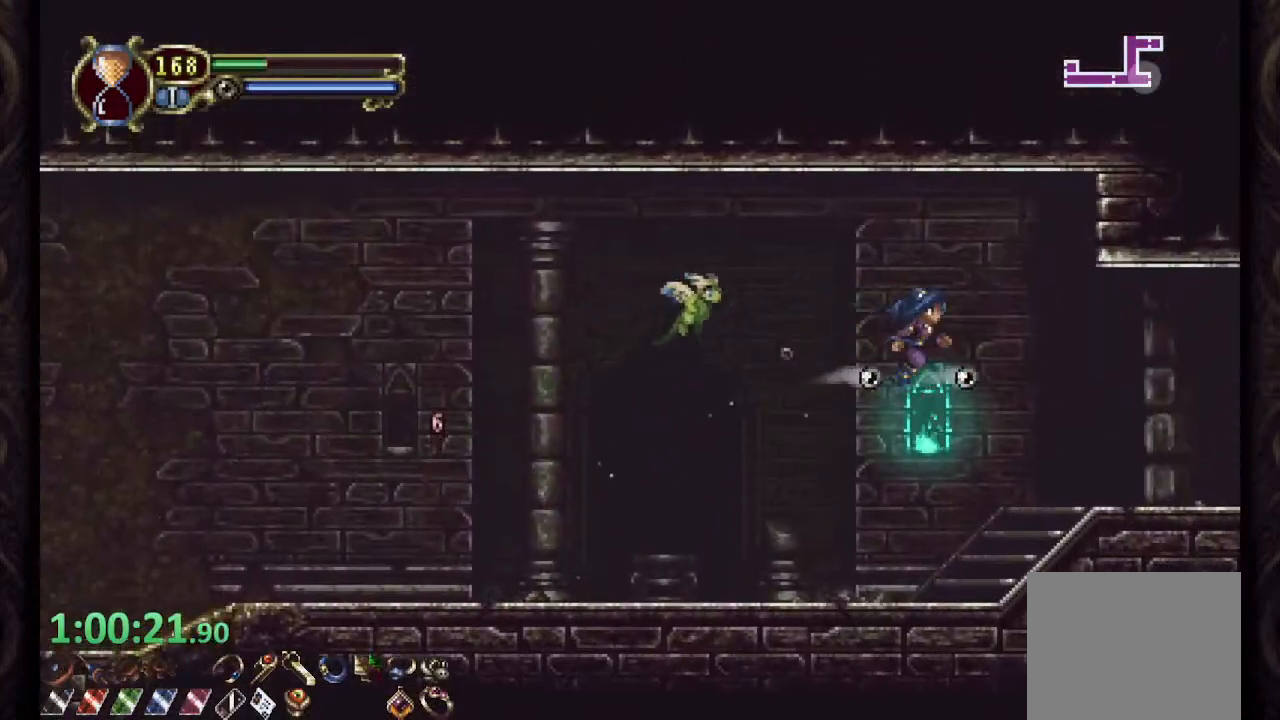
{"dt_ms": 500, "buttons": ["R1"], "left_stick": "right", "right_stick": "center", "events": []}
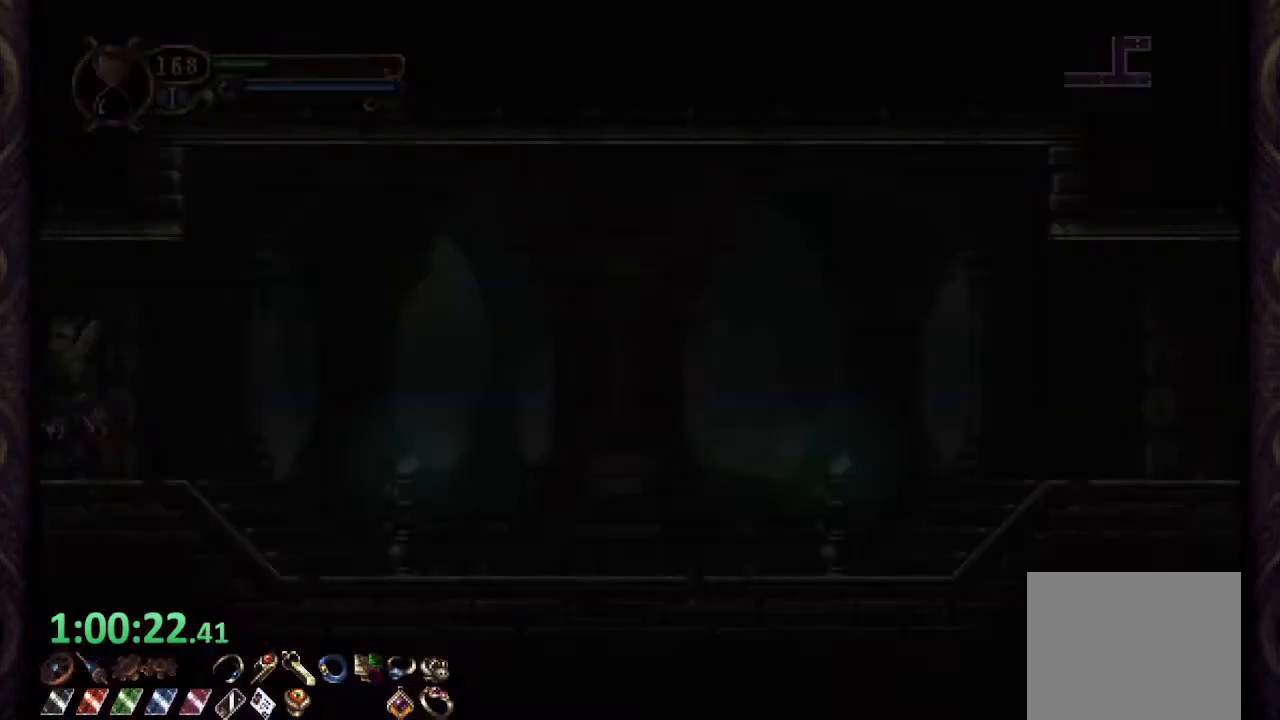
{"dt_ms": 500, "buttons": ["R1"], "left_stick": "right", "right_stick": "center", "events": []}
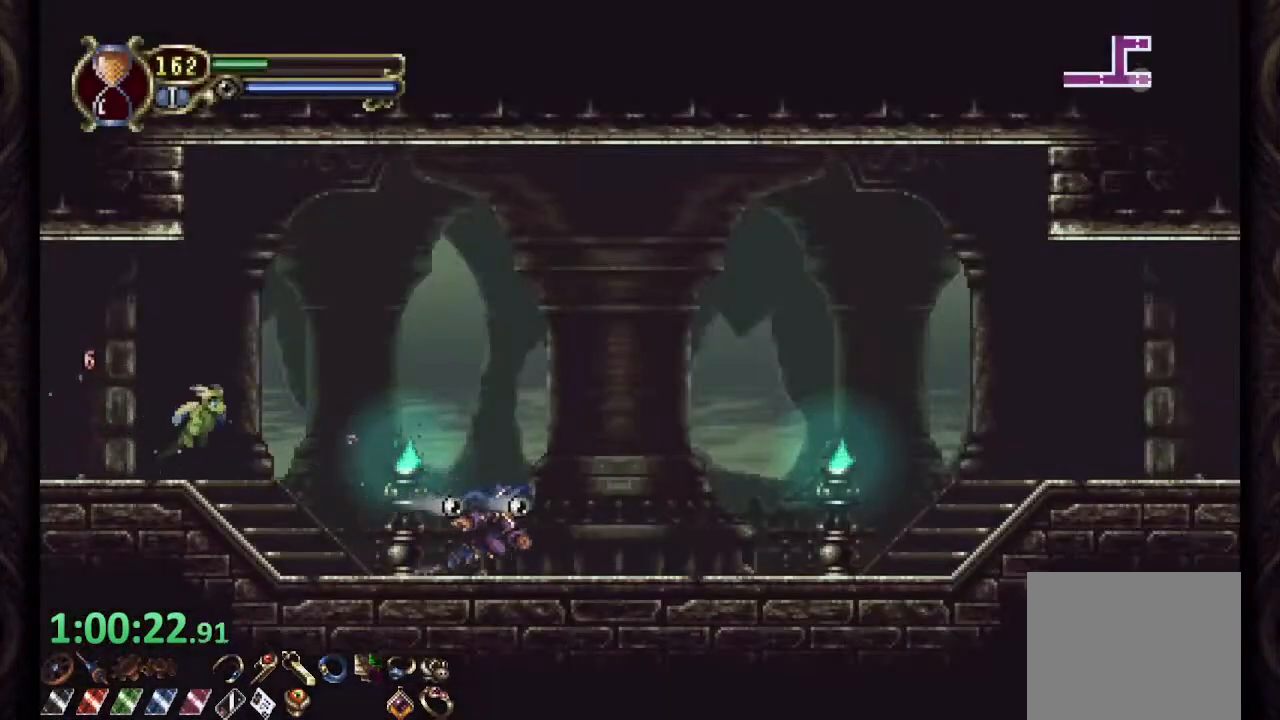
{"dt_ms": 500, "buttons": ["R1"], "left_stick": "right", "right_stick": "center", "events": []}
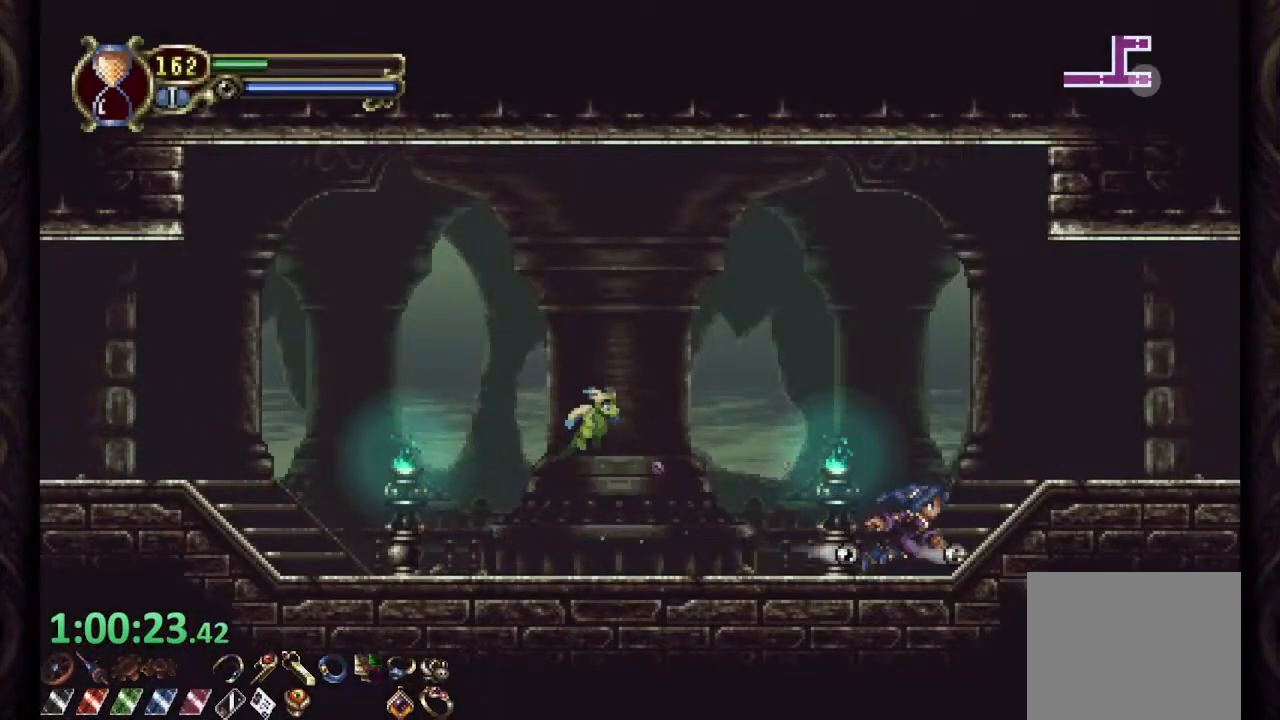
{"dt_ms": 500, "buttons": ["R1"], "left_stick": "right", "right_stick": "center", "events": [[133, "CROSS", "down"], [250, "CROSS", "up"]]}
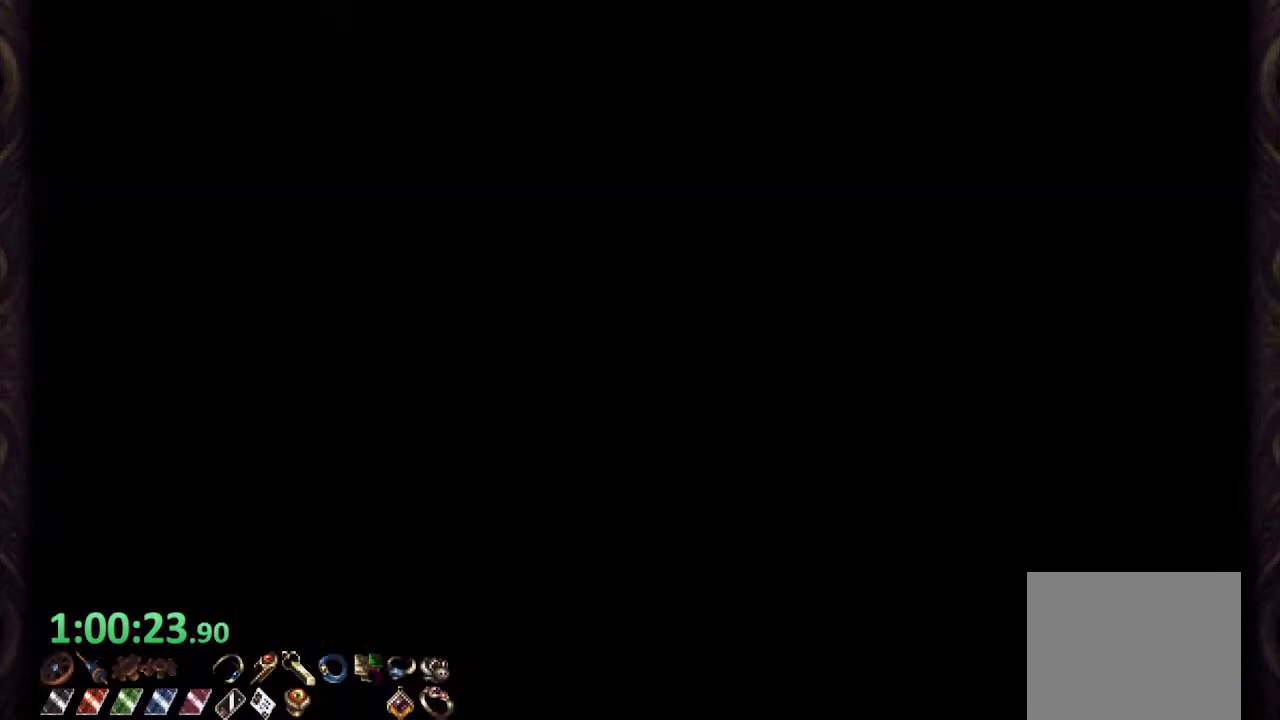
{"dt_ms": 500, "buttons": ["R1"], "left_stick": "right", "right_stick": "center", "events": []}
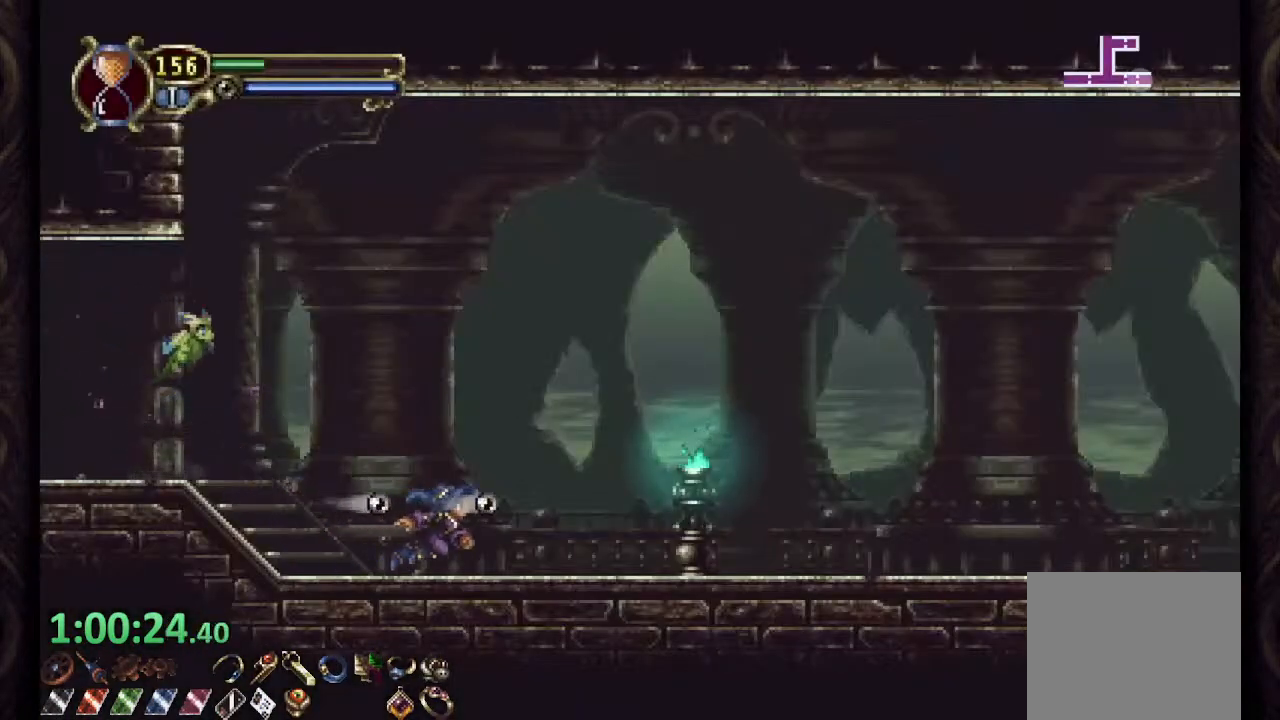
{"dt_ms": 500, "buttons": ["R1"], "left_stick": "right", "right_stick": "center", "events": []}
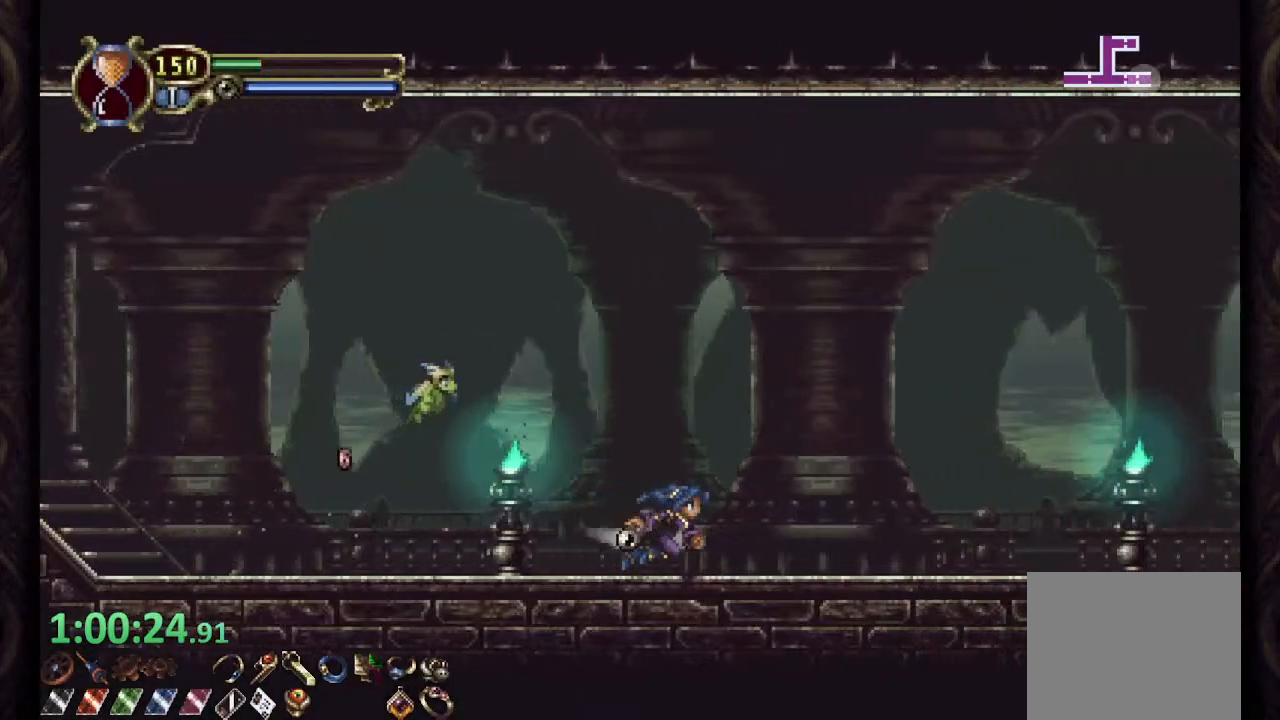
{"dt_ms": 500, "buttons": ["R1"], "left_stick": "right", "right_stick": "center", "events": []}
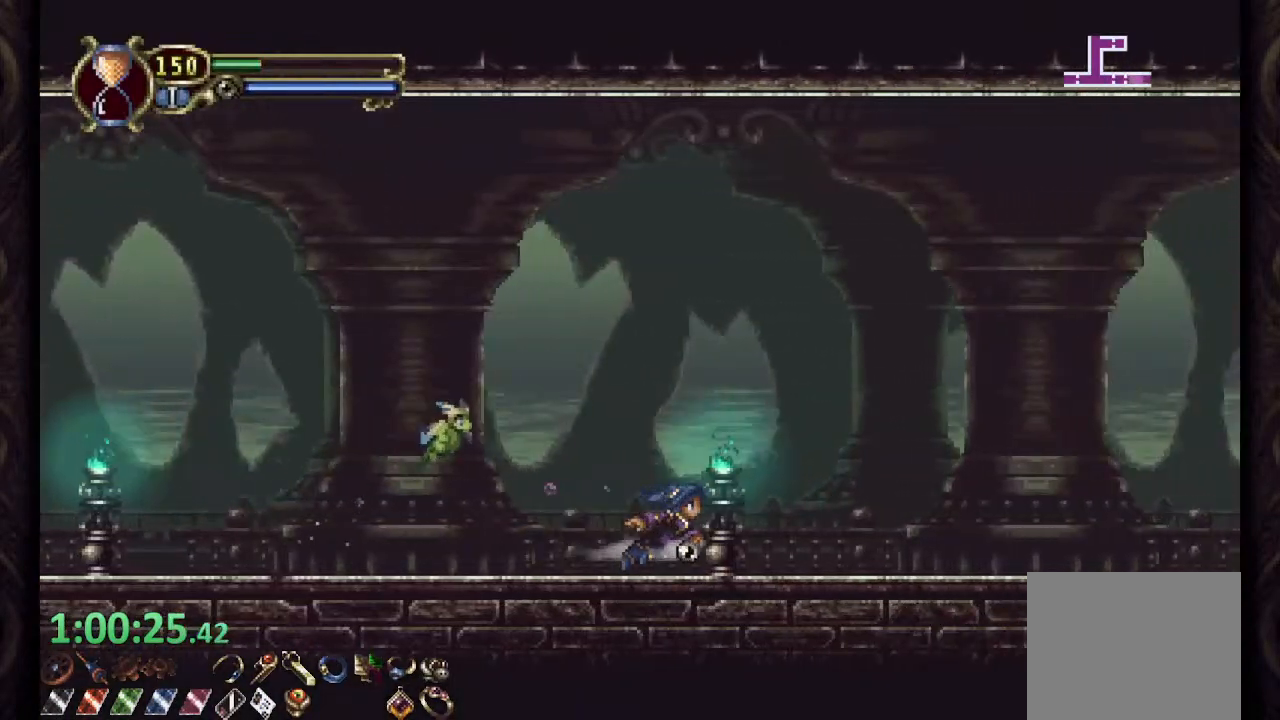
{"dt_ms": 500, "buttons": ["R1"], "left_stick": "right", "right_stick": "center", "events": []}
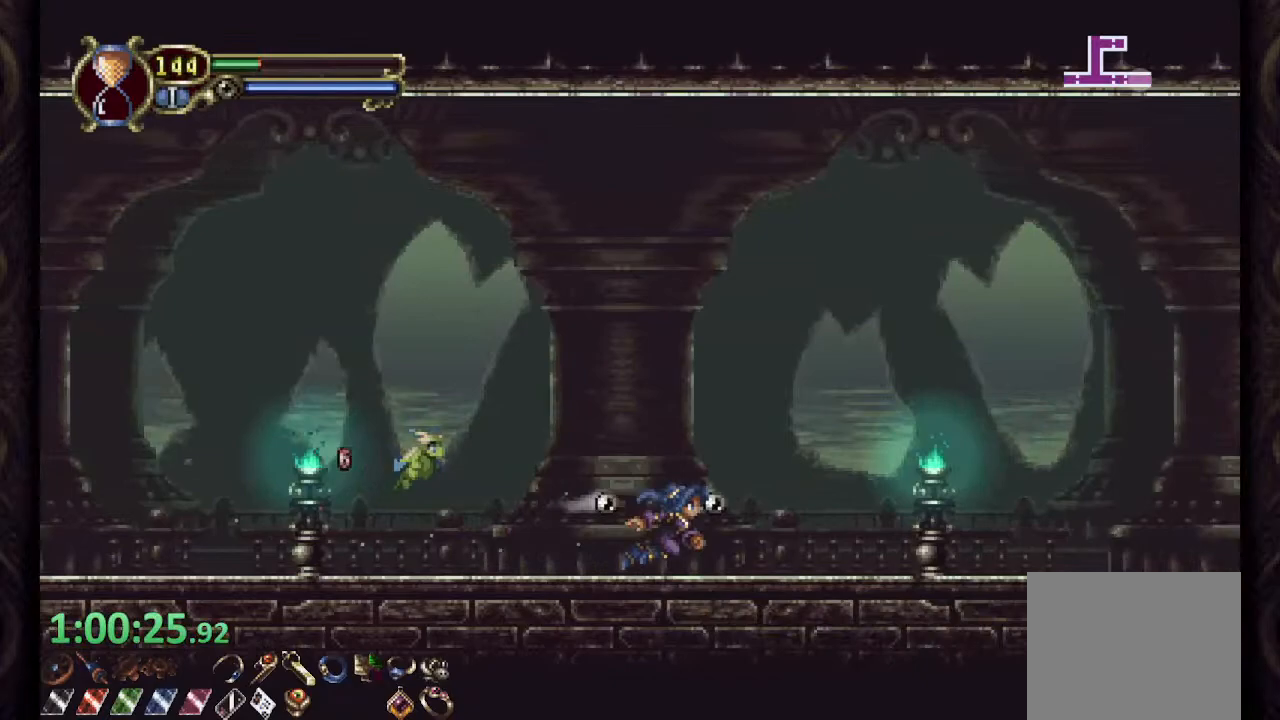
{"dt_ms": 500, "buttons": ["CROSS", "R1"], "left_stick": "right", "right_stick": "center", "events": [[300, "CROSS", "down"]]}
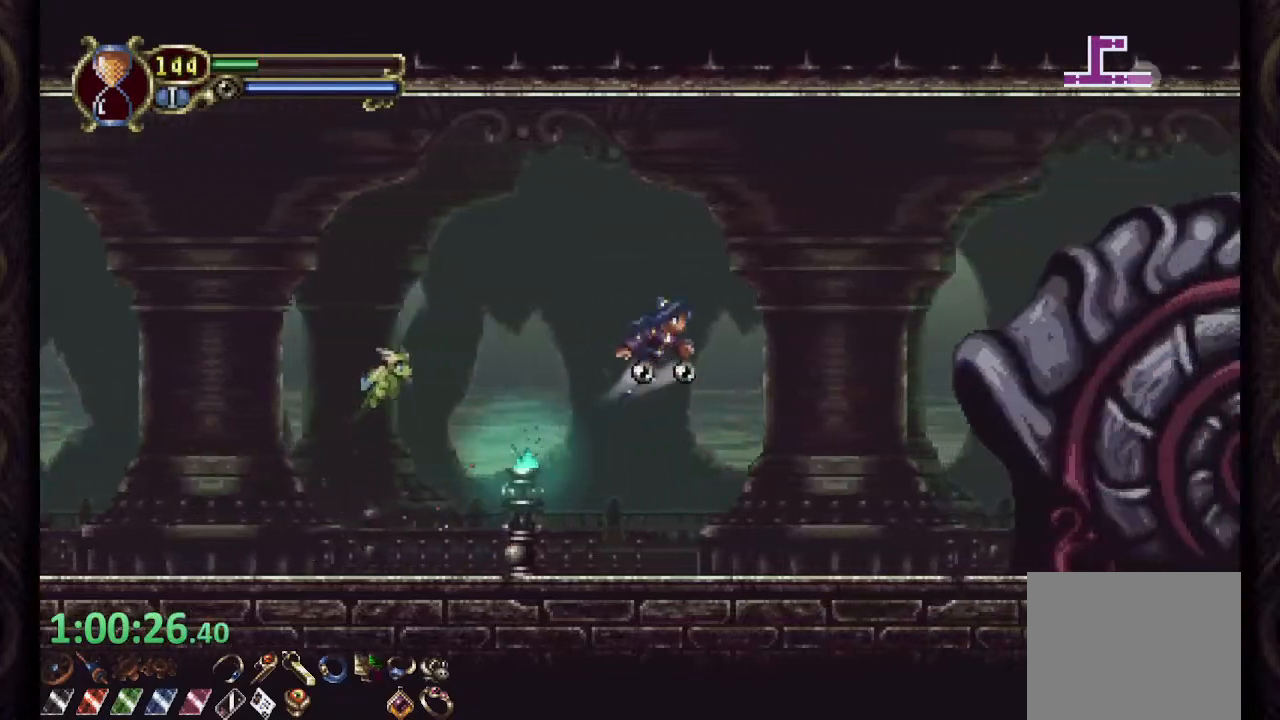
{"dt_ms": 500, "buttons": ["TRIANGLE", "R1"], "left_stick": "right", "right_stick": "center", "events": [[50, "CROSS", "up"], [150, "CROSS", "down"], [433, "TRIANGLE", "down"], [467, "CROSS", "up"]]}
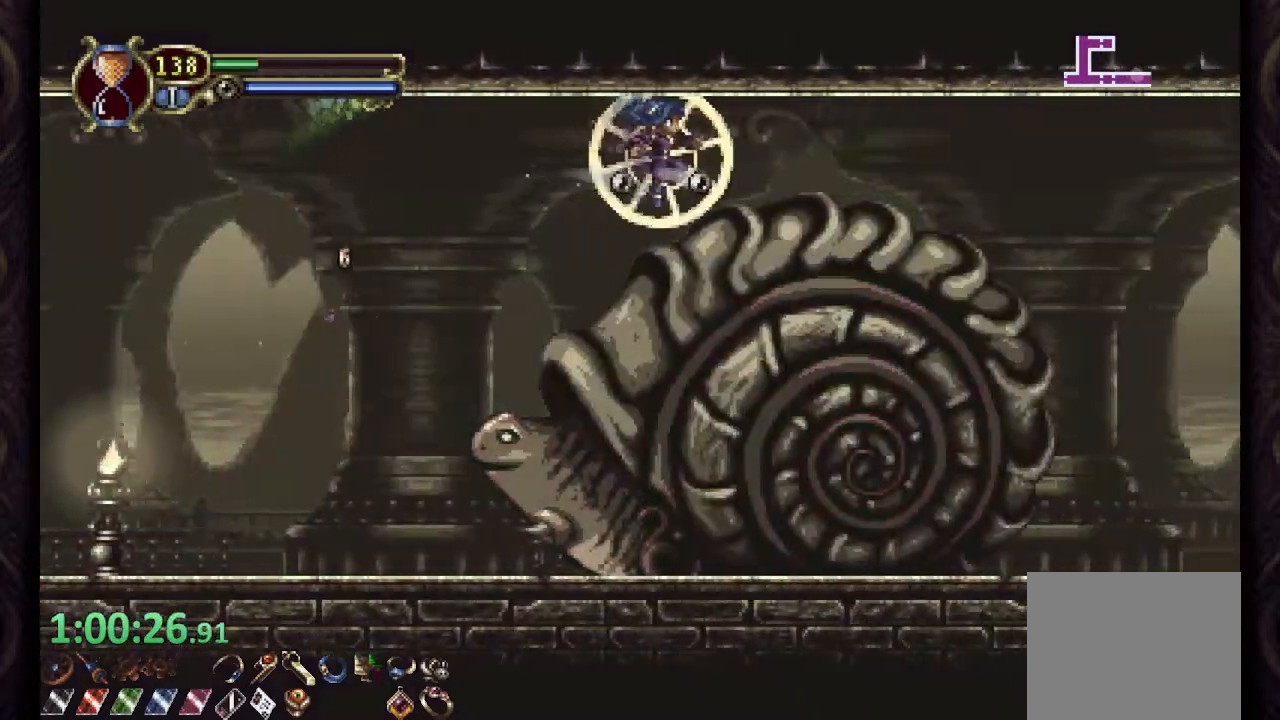
{"dt_ms": 500, "buttons": ["TRIANGLE", "R1"], "left_stick": "right", "right_stick": "center", "events": [[117, "TRIANGLE", "up"], [500, "TRIANGLE", "down"]]}
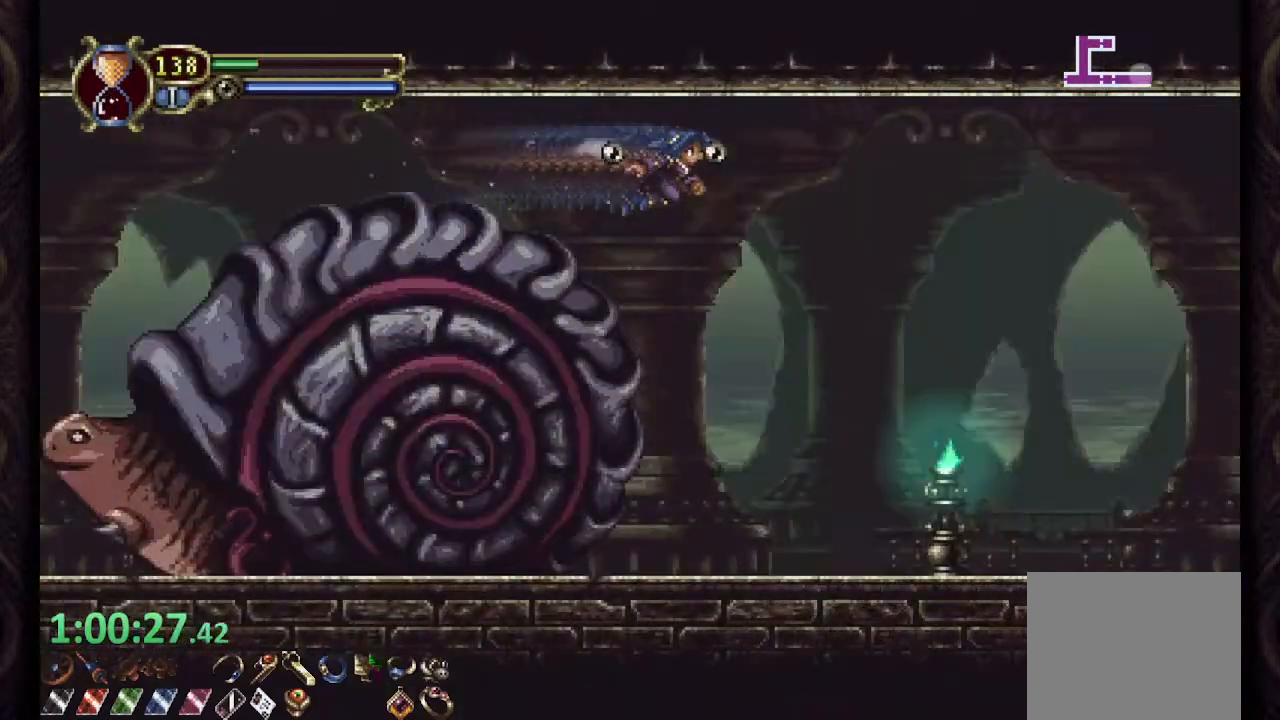
{"dt_ms": 500, "buttons": ["R1"], "left_stick": "right", "right_stick": "center", "events": [[100, "TRIANGLE", "up"]]}
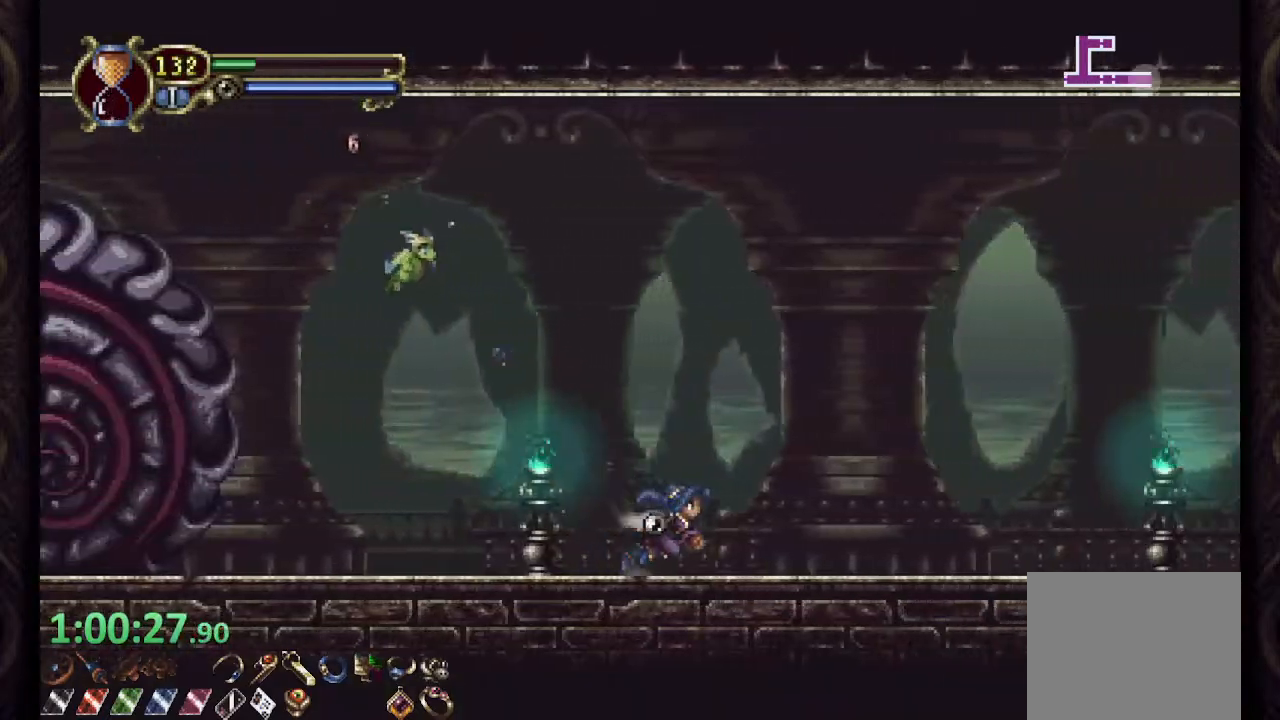
{"dt_ms": 500, "buttons": ["R1"], "left_stick": "right", "right_stick": "center", "events": []}
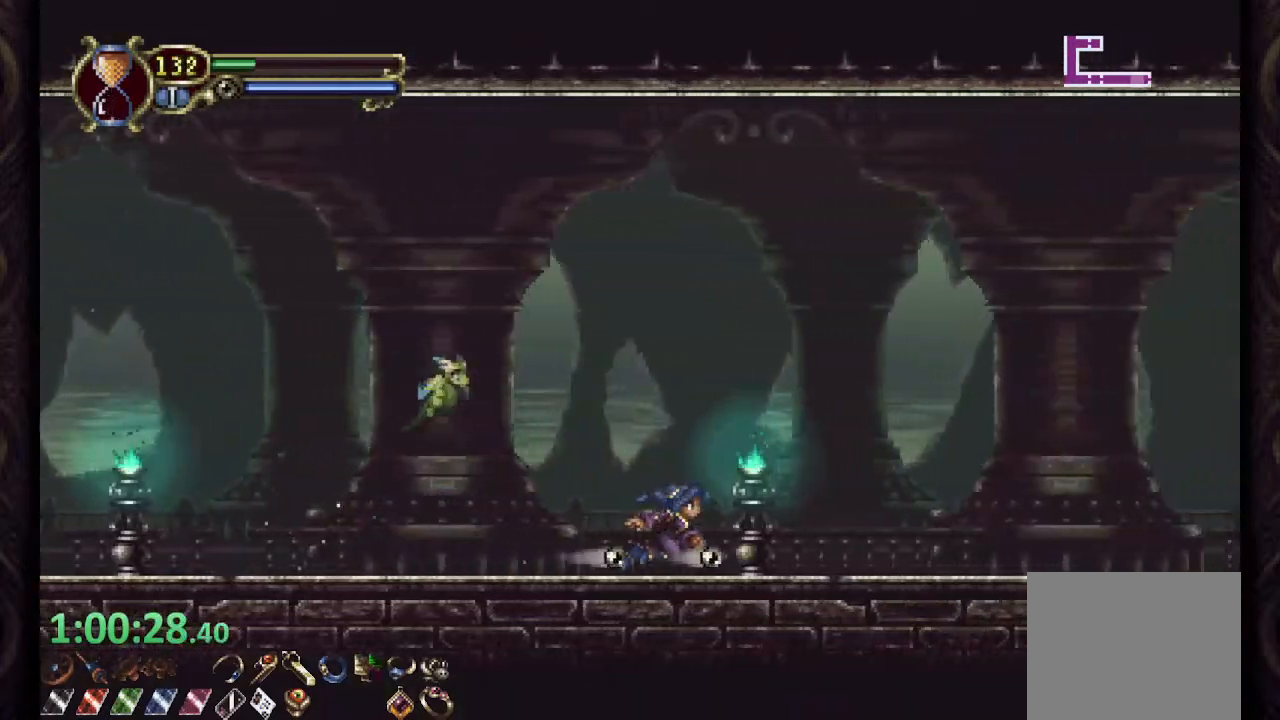
{"dt_ms": 500, "buttons": ["R1"], "left_stick": "right", "right_stick": "center", "events": []}
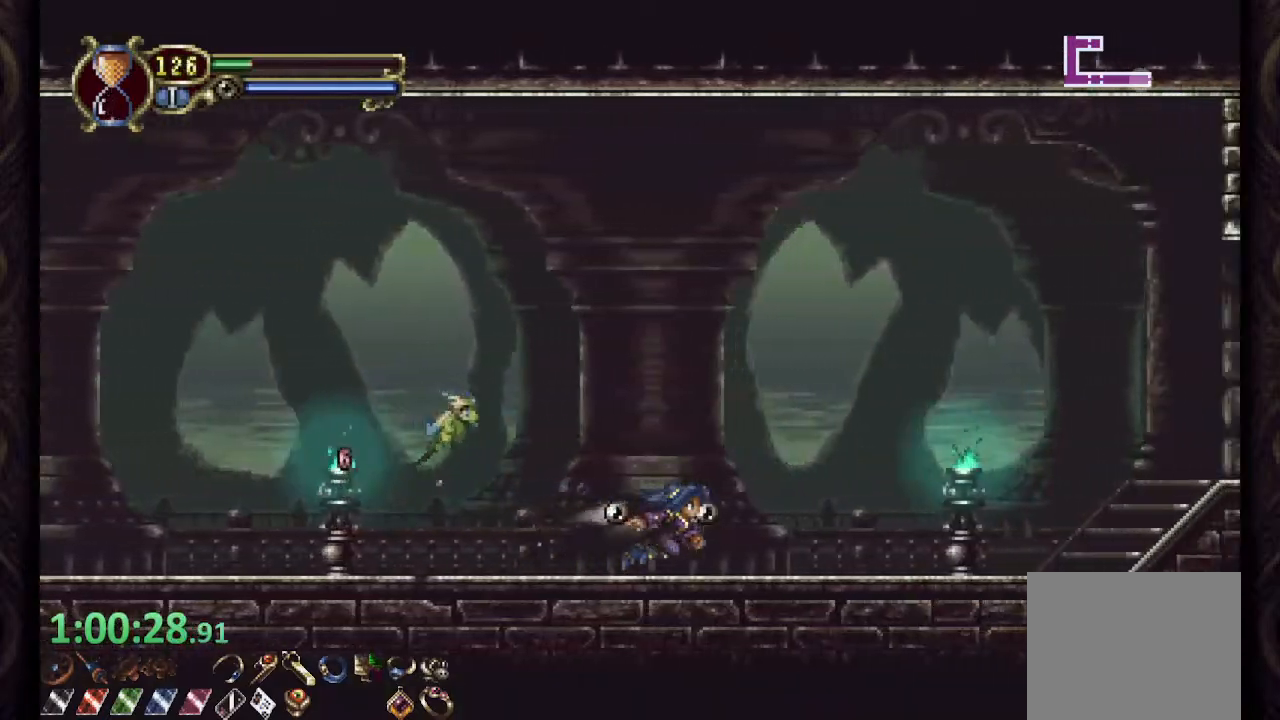
{"dt_ms": 500, "buttons": ["R1"], "left_stick": "center", "right_stick": "center", "events": [[167, "CROSS", "down"], [383, "CROSS", "up"], [500, "left_stick", "center"]]}
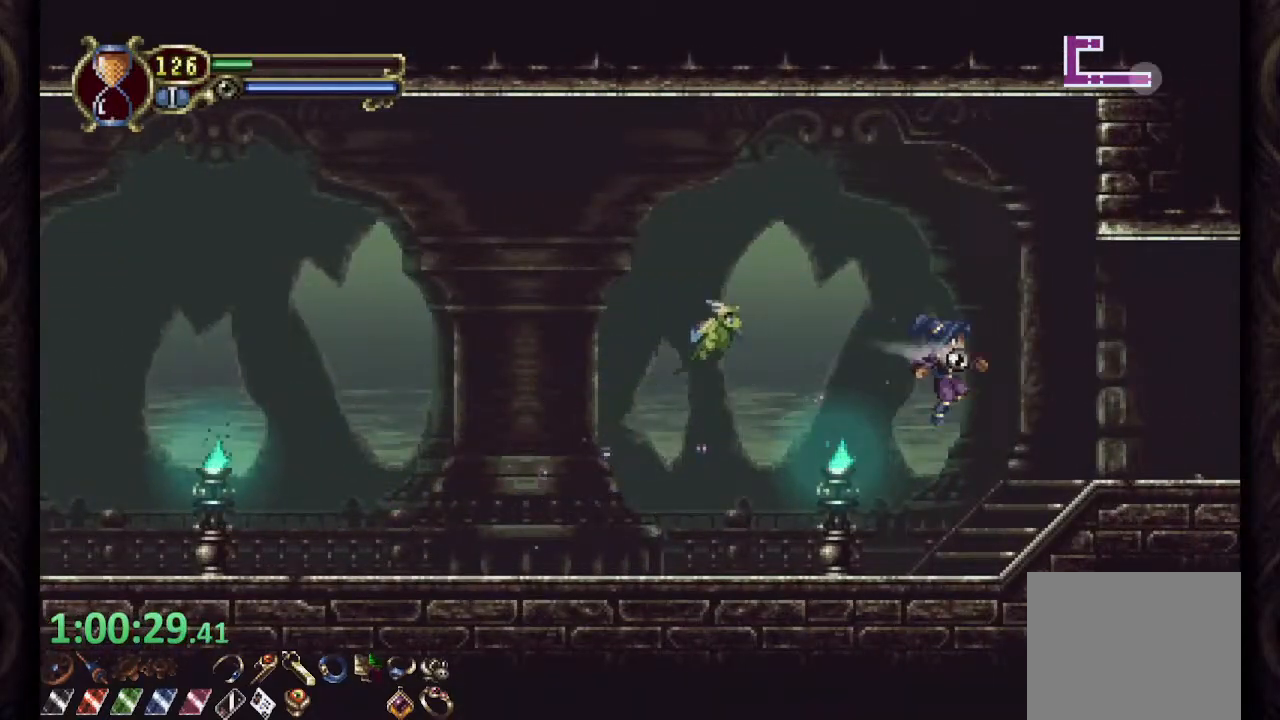
{"dt_ms": 500, "buttons": ["R1"], "left_stick": "center", "right_stick": "center", "events": []}
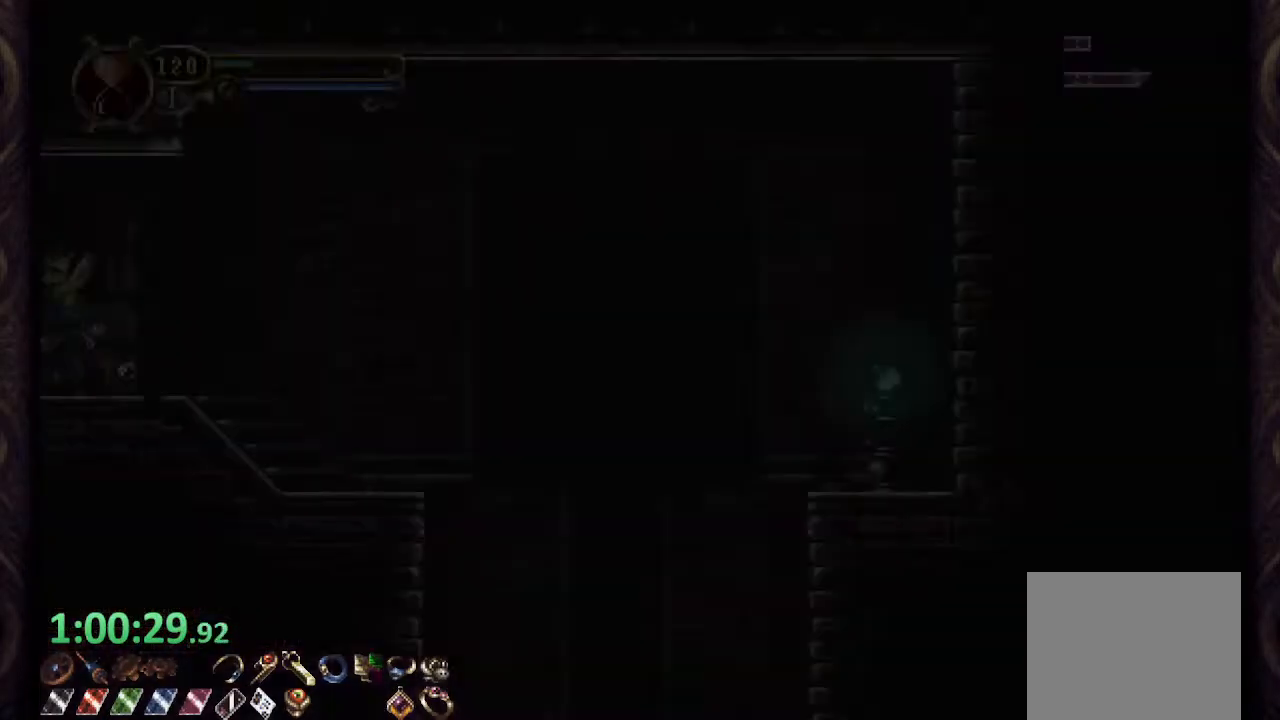
{"dt_ms": 500, "buttons": ["R1"], "left_stick": "center", "right_stick": "center", "events": []}
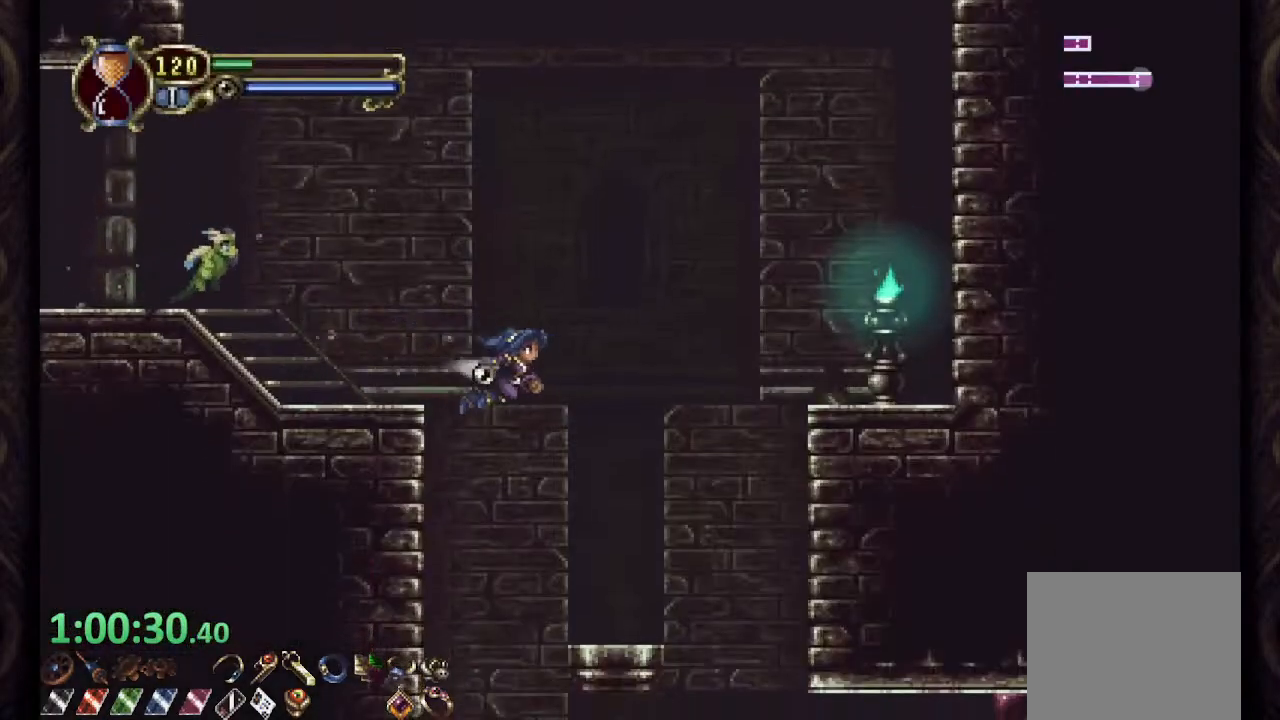
{"dt_ms": 500, "buttons": ["R1"], "left_stick": "right", "right_stick": "center", "events": [[217, "R1", "up"], [267, "left_stick", "right"], [367, "R1", "down"]]}
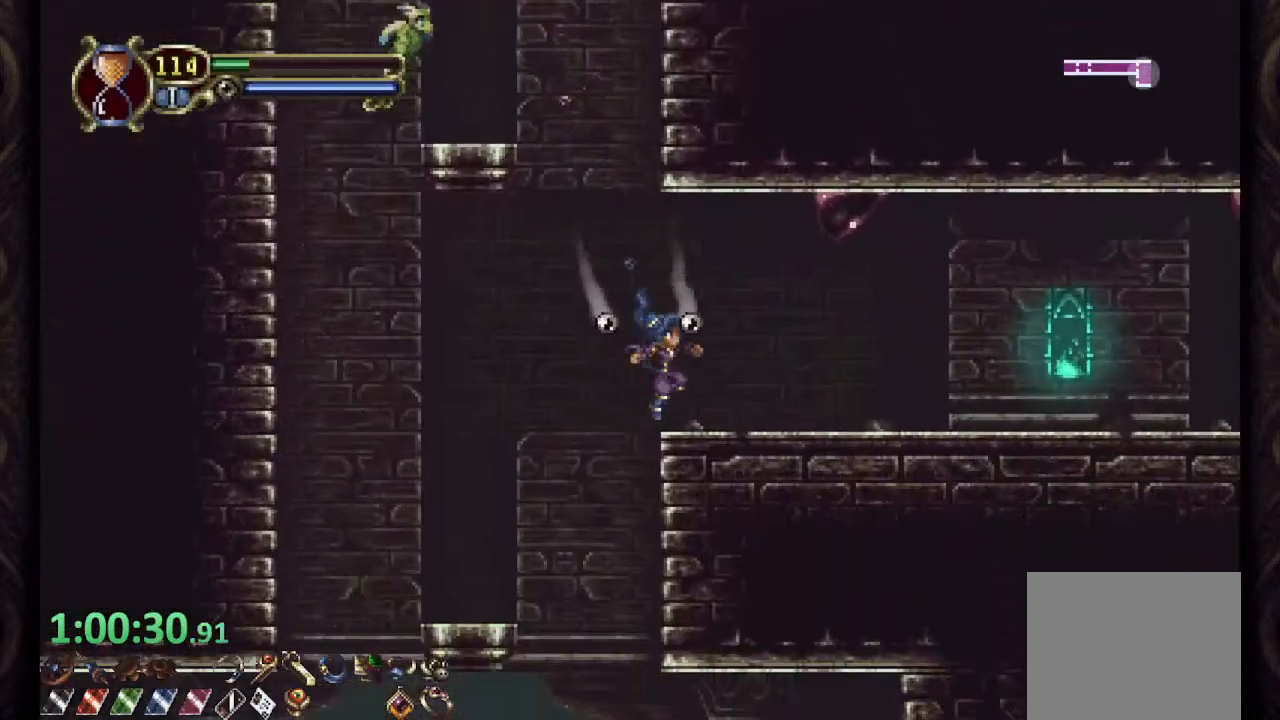
{"dt_ms": 500, "buttons": ["R1"], "left_stick": "right", "right_stick": "center", "events": []}
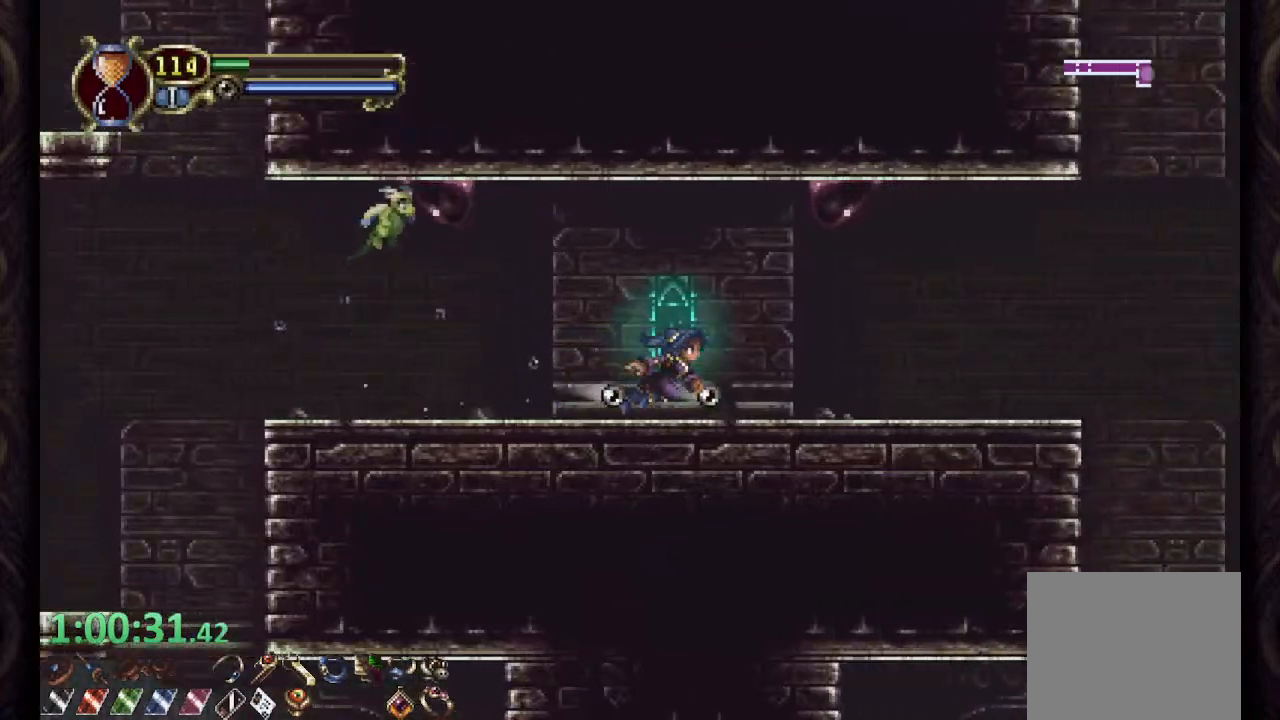
{"dt_ms": 500, "buttons": ["CROSS", "R1"], "left_stick": "right", "right_stick": "center", "events": [[383, "CROSS", "down"]]}
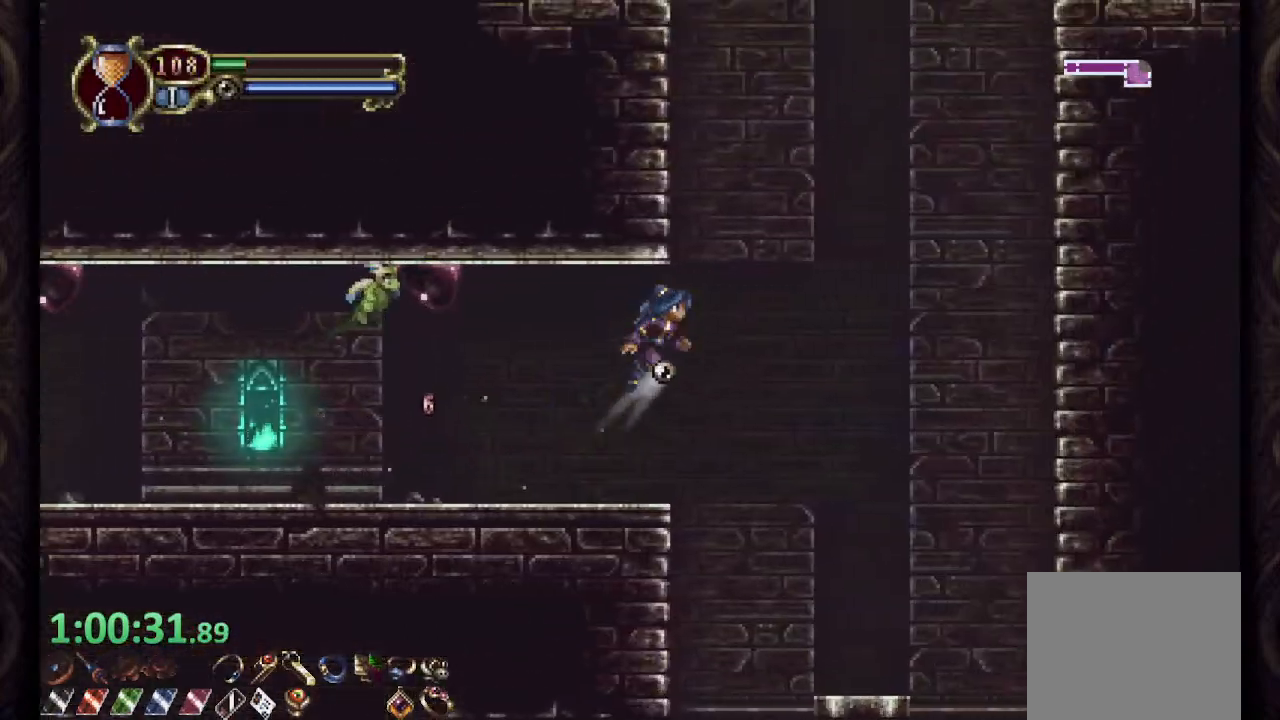
{"dt_ms": 500, "buttons": ["CROSS", "R1"], "left_stick": "right", "right_stick": "center", "events": [[167, "CROSS", "up"], [217, "CROSS", "down"]]}
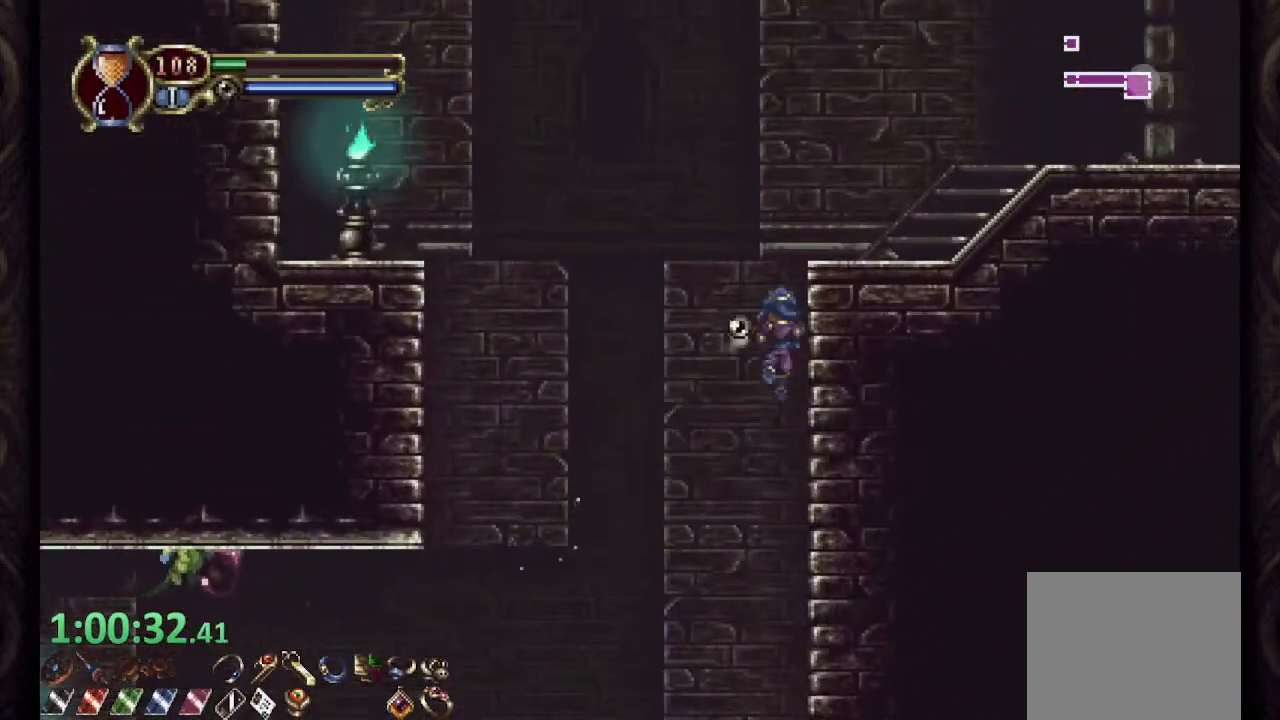
{"dt_ms": 500, "buttons": ["R1"], "left_stick": "right", "right_stick": "center", "events": [[100, "CROSS", "up"], [150, "CROSS", "down"], [333, "CROSS", "up"]]}
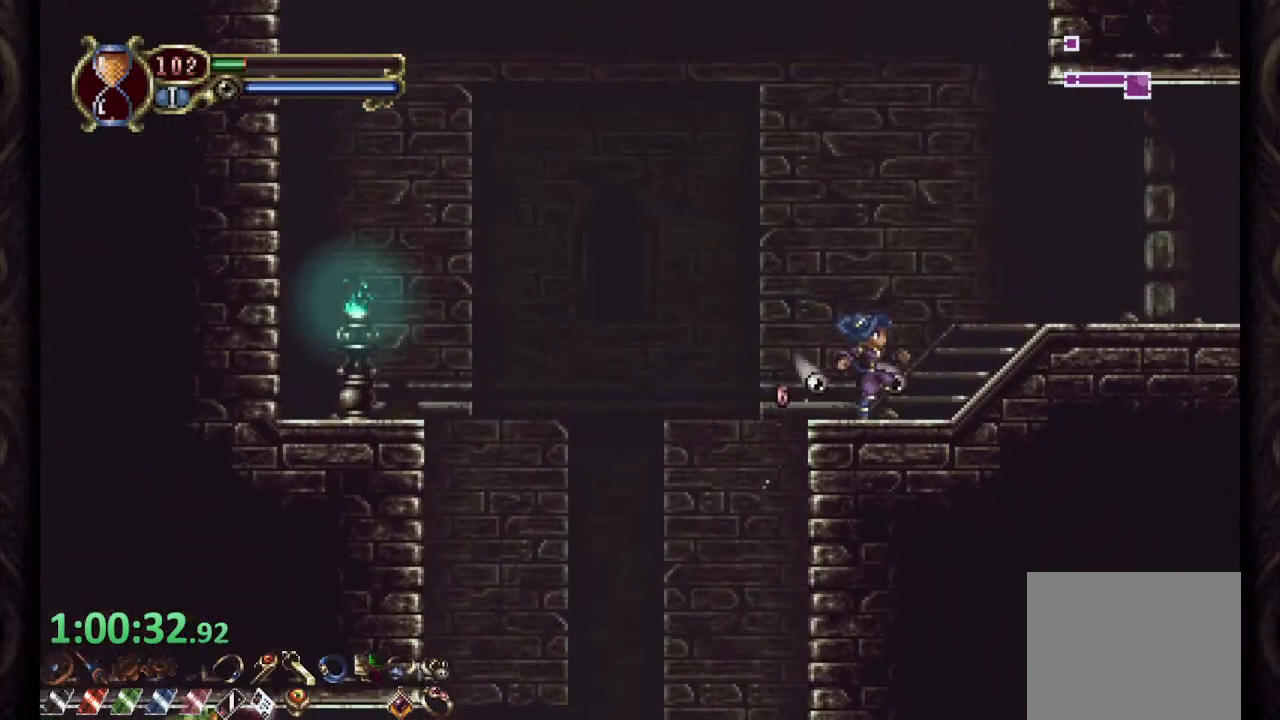
{"dt_ms": 500, "buttons": ["CROSS", "R1"], "left_stick": "right", "right_stick": "center", "events": [[117, "CROSS", "down"]]}
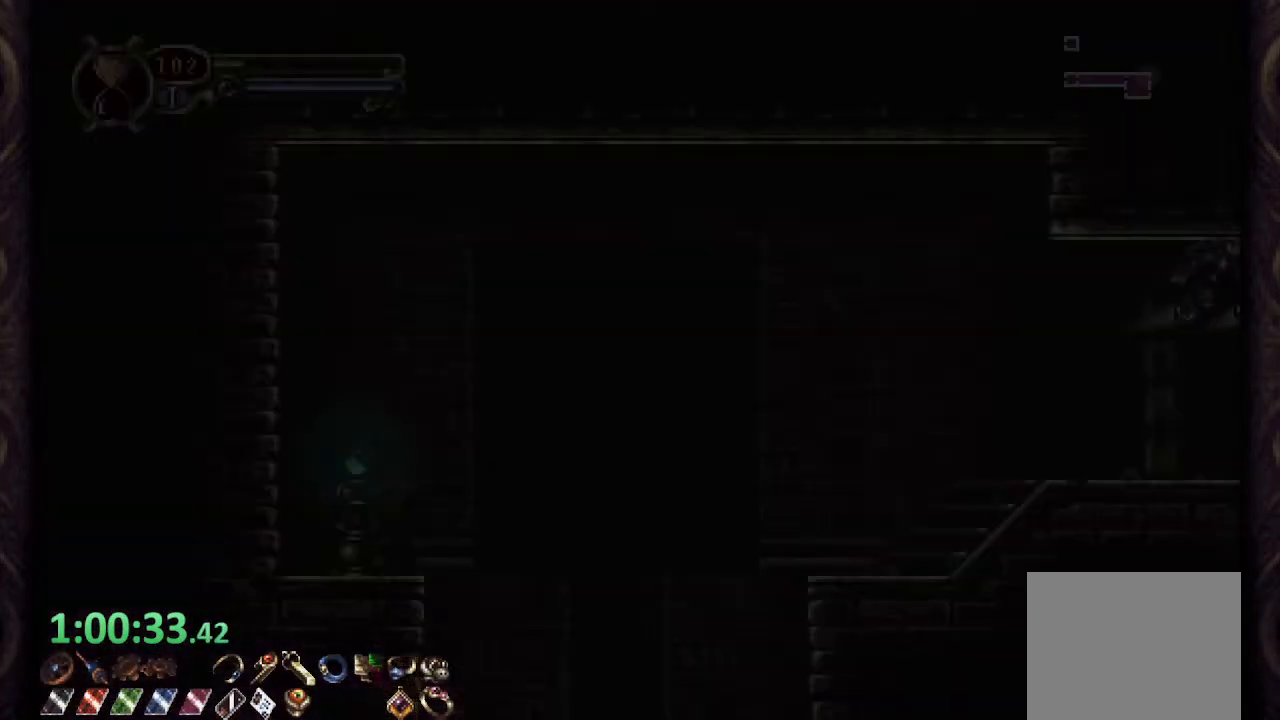
{"dt_ms": 500, "buttons": ["R1"], "left_stick": "right", "right_stick": "center", "events": [[150, "CROSS", "up"], [333, "CROSS", "down"], [433, "CROSS", "up"]]}
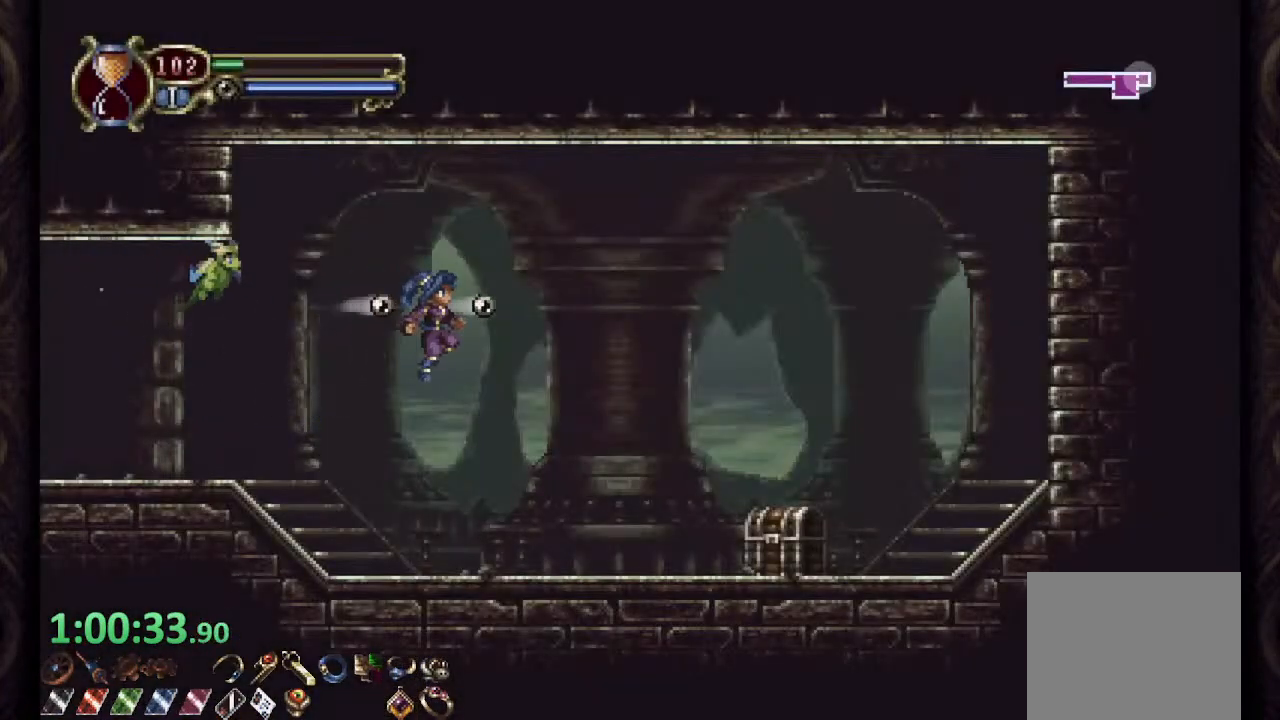
{"dt_ms": 500, "buttons": ["R1"], "left_stick": "up-left", "right_stick": "center", "events": [[383, "R1", "up"], [433, "left_stick", "up"], [483, "R1", "down"], [500, "left_stick", "up-left"]]}